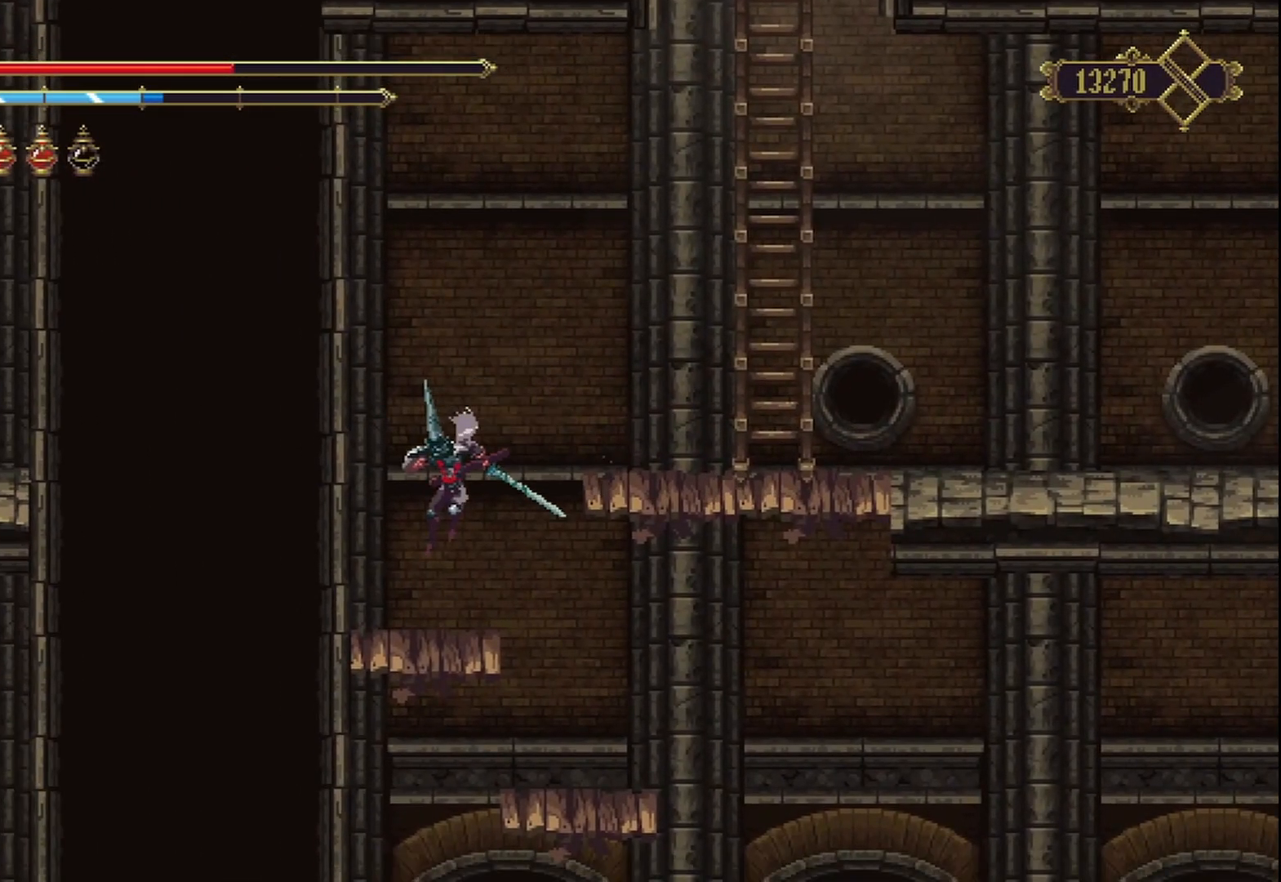
Gameplay with a controller (Xbox layout); each line is a JSON object with the inputs held at the frame after it. "events" lists button and stick changes between this image and that frame as [ms after this image, input, new state], when the widget could be followed in between. Not read: L3 R3.
{"buttons": ["B"], "left_stick": "center", "right_stick": "center", "events": [[500, "B", "down"]]}
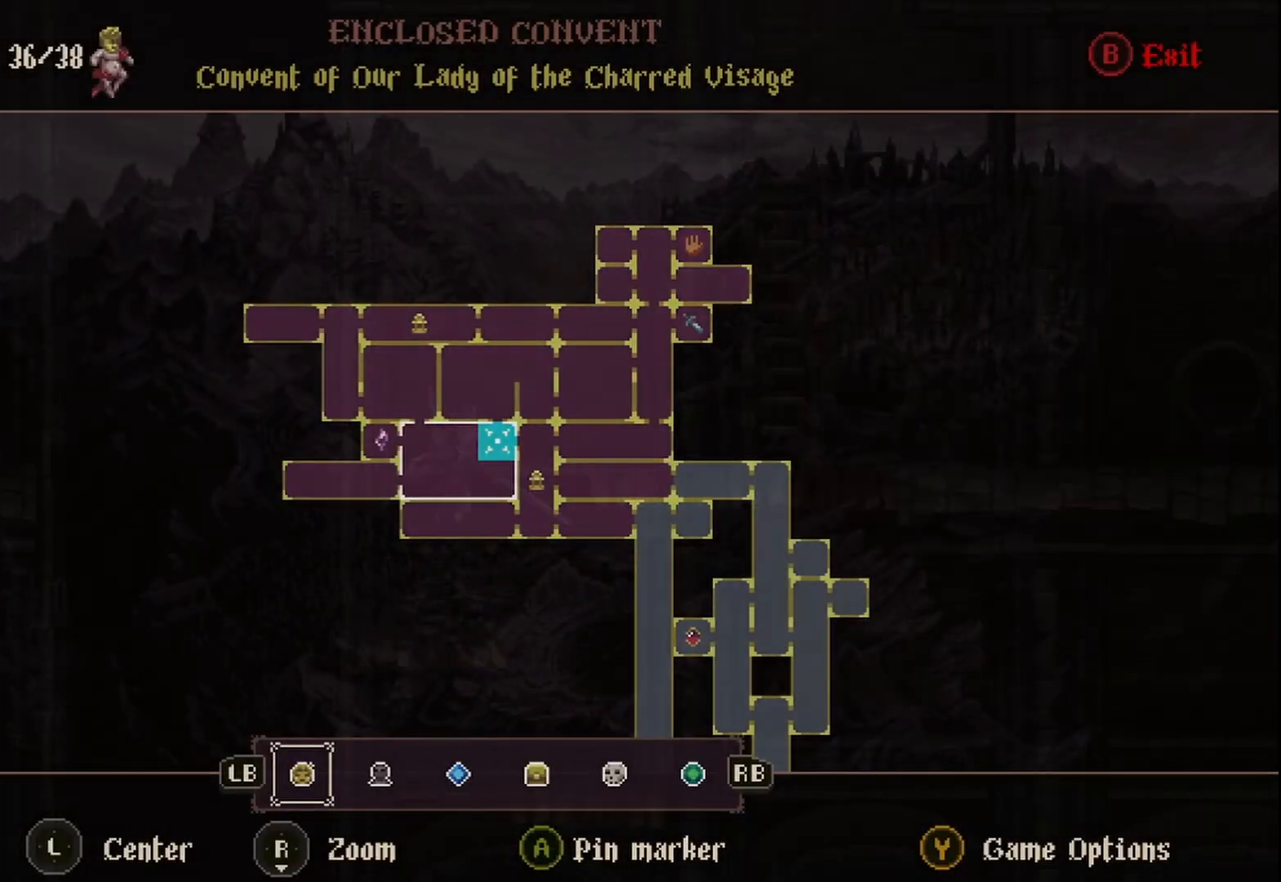
{"buttons": [], "left_stick": "right", "right_stick": "center", "events": [[83, "B", "up"], [250, "left_stick", "right"]]}
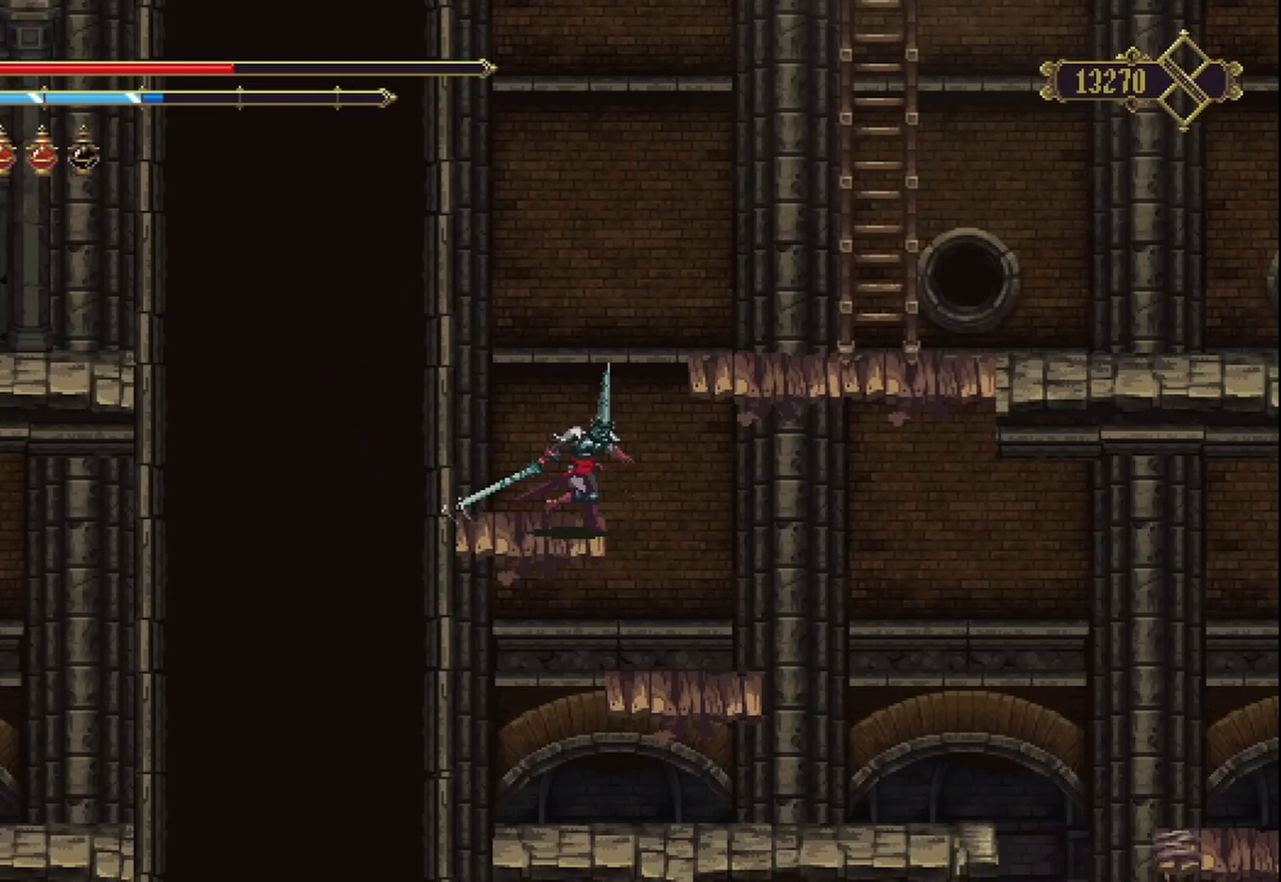
{"buttons": [], "left_stick": "right", "right_stick": "center", "events": [[83, "R2", "down"], [292, "R2", "up"]]}
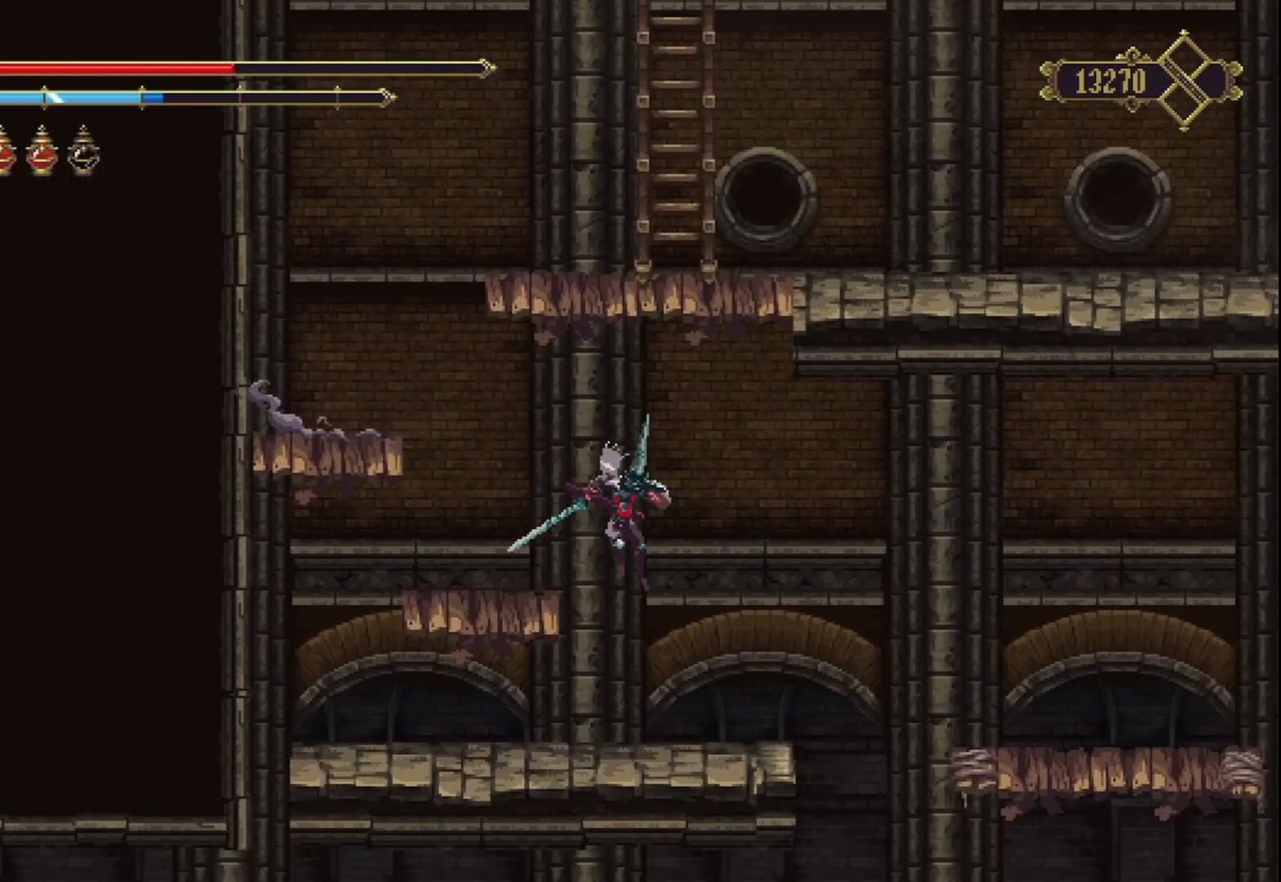
{"buttons": [], "left_stick": "center", "right_stick": "center", "events": [[417, "left_stick", "center"]]}
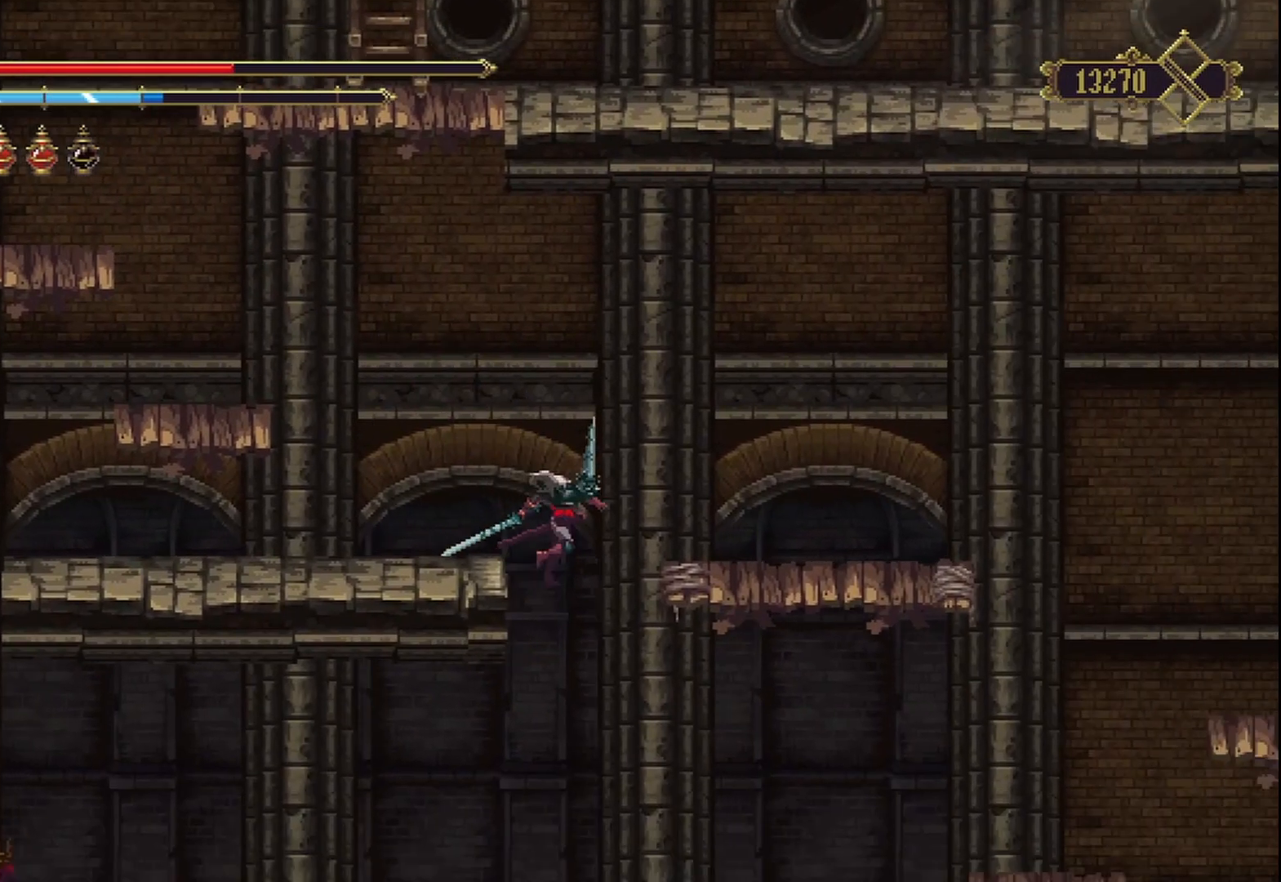
{"buttons": [], "left_stick": "left", "right_stick": "center", "events": [[167, "left_stick", "left"]]}
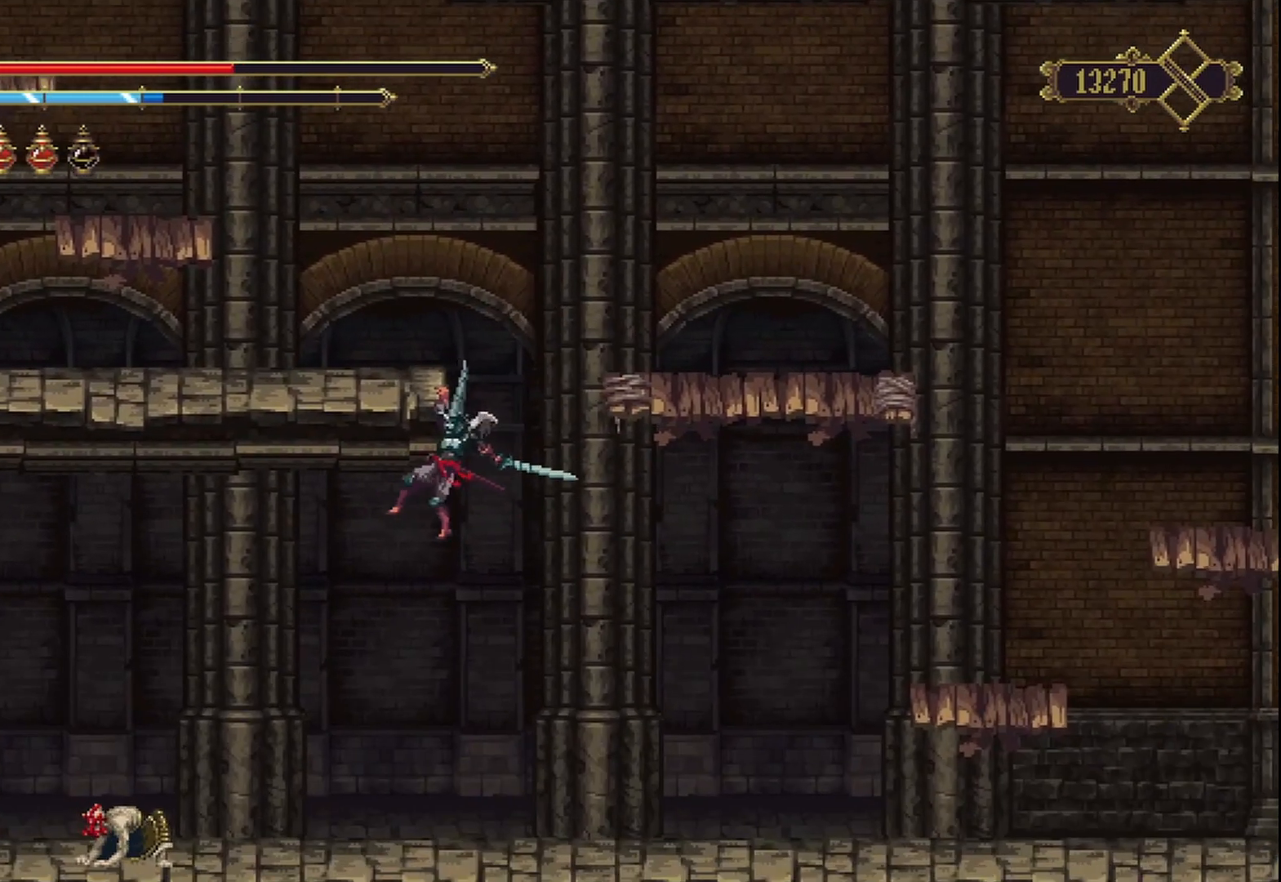
{"buttons": ["B"], "left_stick": "down", "right_stick": "center", "events": [[417, "left_stick", "down"], [500, "B", "down"]]}
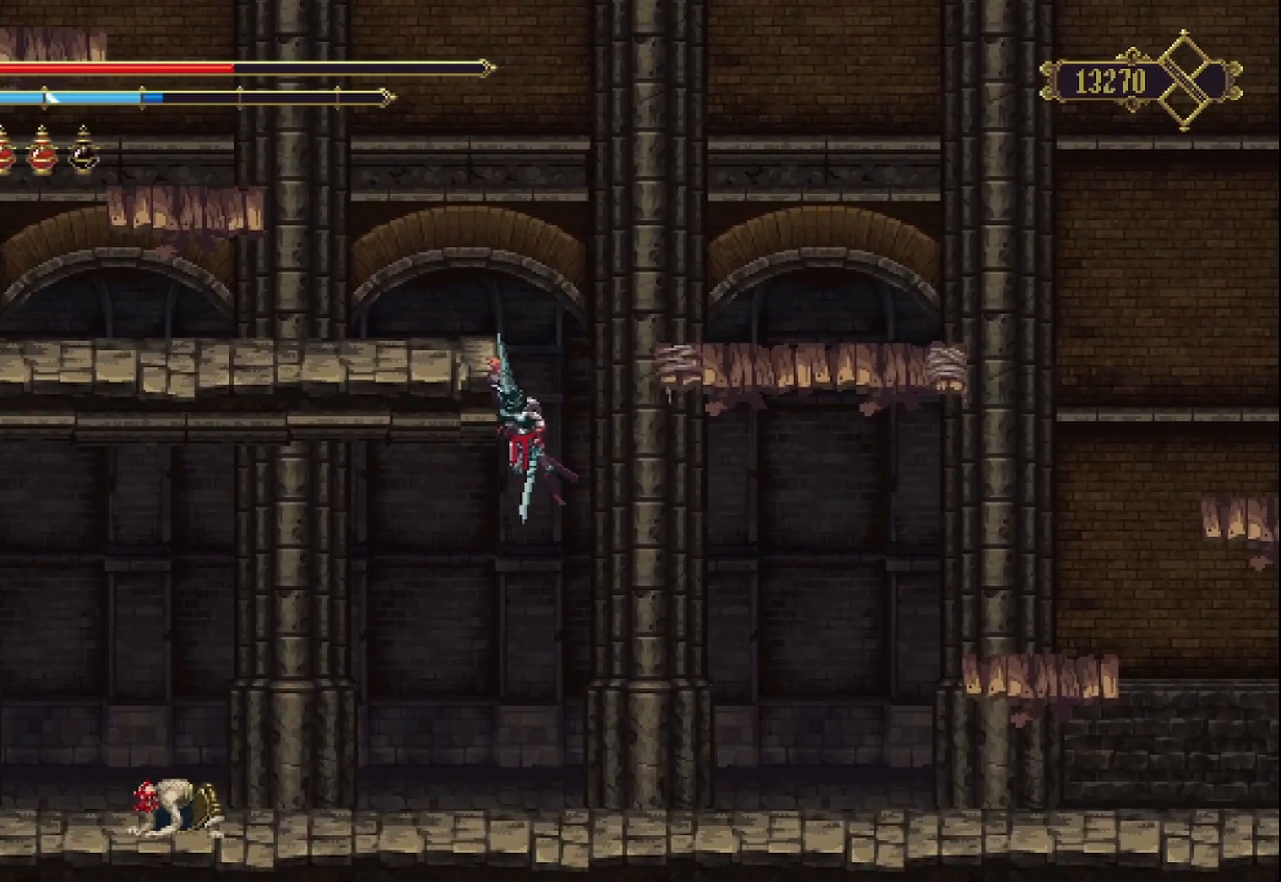
{"buttons": [], "left_stick": "left", "right_stick": "center", "events": [[125, "B", "up"], [125, "left_stick", "left"]]}
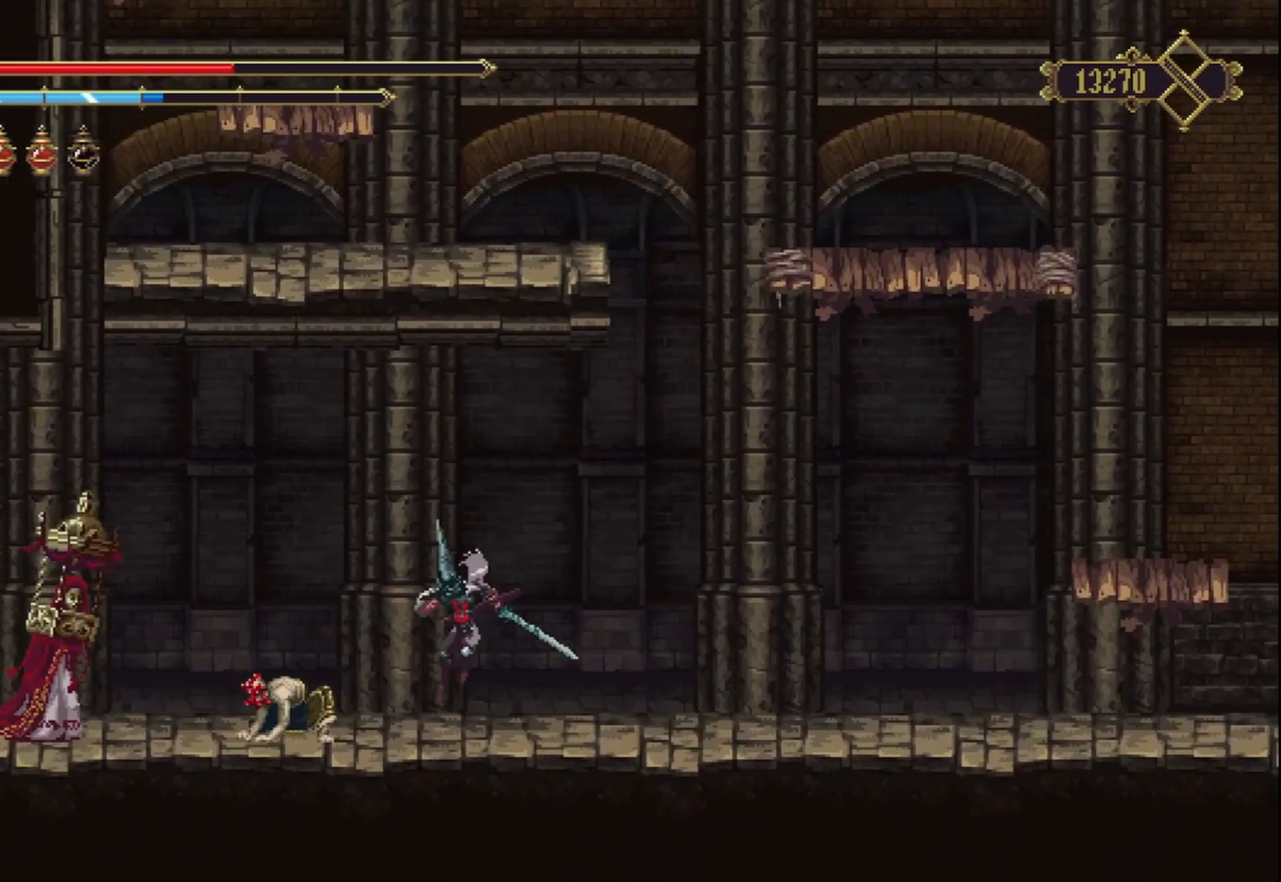
{"buttons": ["X"], "left_stick": "center", "right_stick": "center", "events": [[42, "X", "down"], [83, "left_stick", "center"], [125, "X", "up"], [208, "X", "down"], [375, "X", "up"], [458, "X", "down"]]}
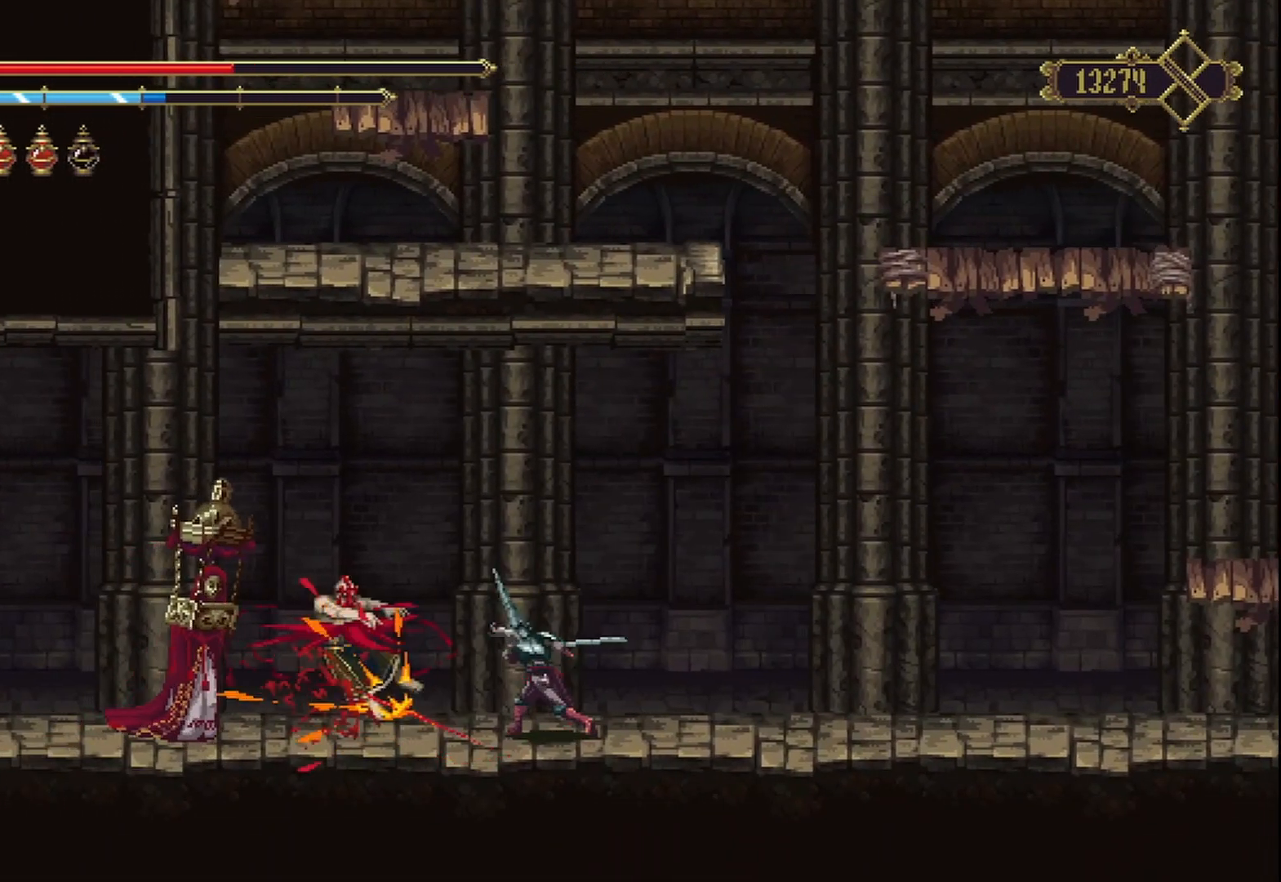
{"buttons": [], "left_stick": "center", "right_stick": "center", "events": [[42, "X", "up"]]}
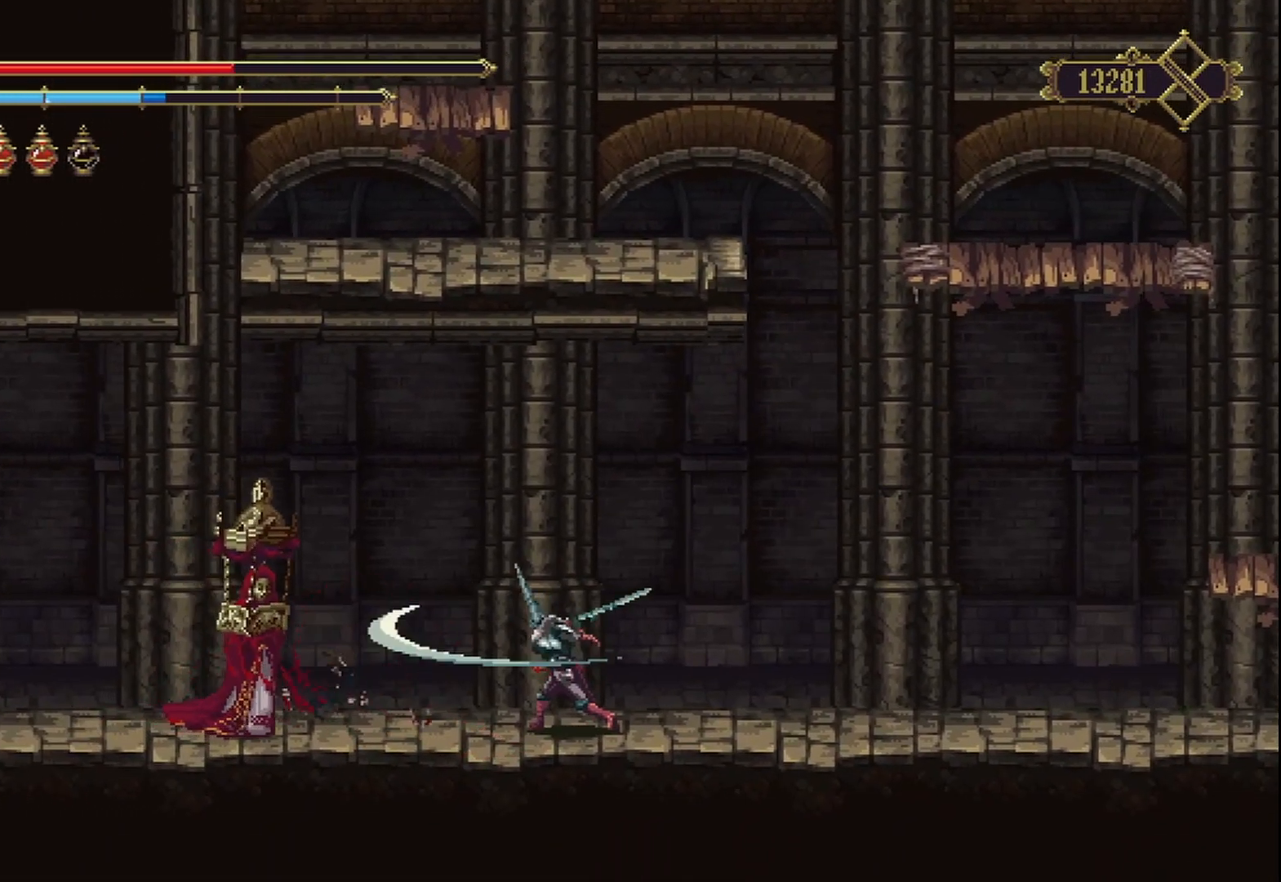
{"buttons": [], "left_stick": "center", "right_stick": "center", "events": [[125, "left_stick", "left"], [417, "X", "down"], [458, "X", "up"], [458, "left_stick", "center"]]}
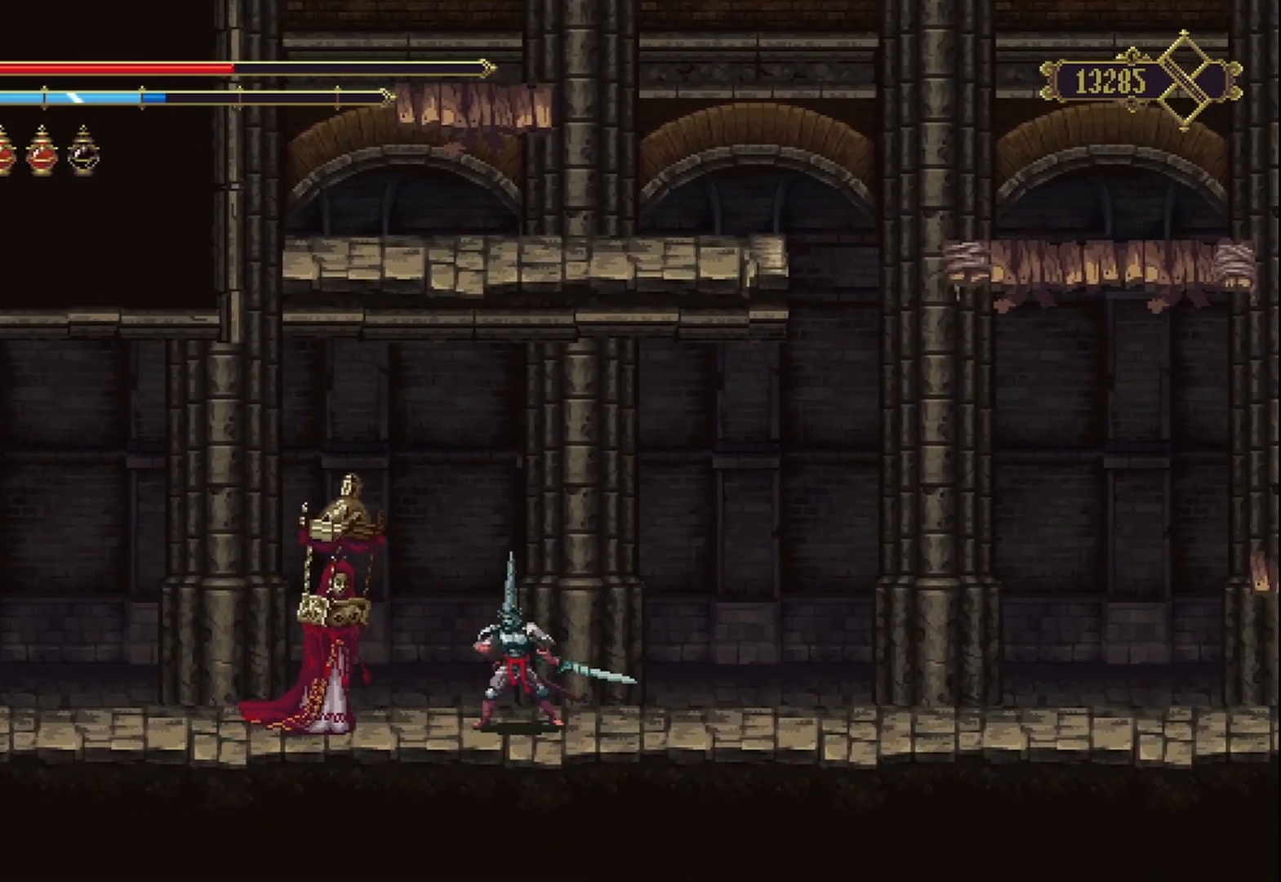
{"buttons": [], "left_stick": "center", "right_stick": "center", "events": [[42, "X", "down"], [83, "X", "up"], [125, "X", "down"], [208, "X", "up"], [292, "X", "down"], [458, "X", "up"]]}
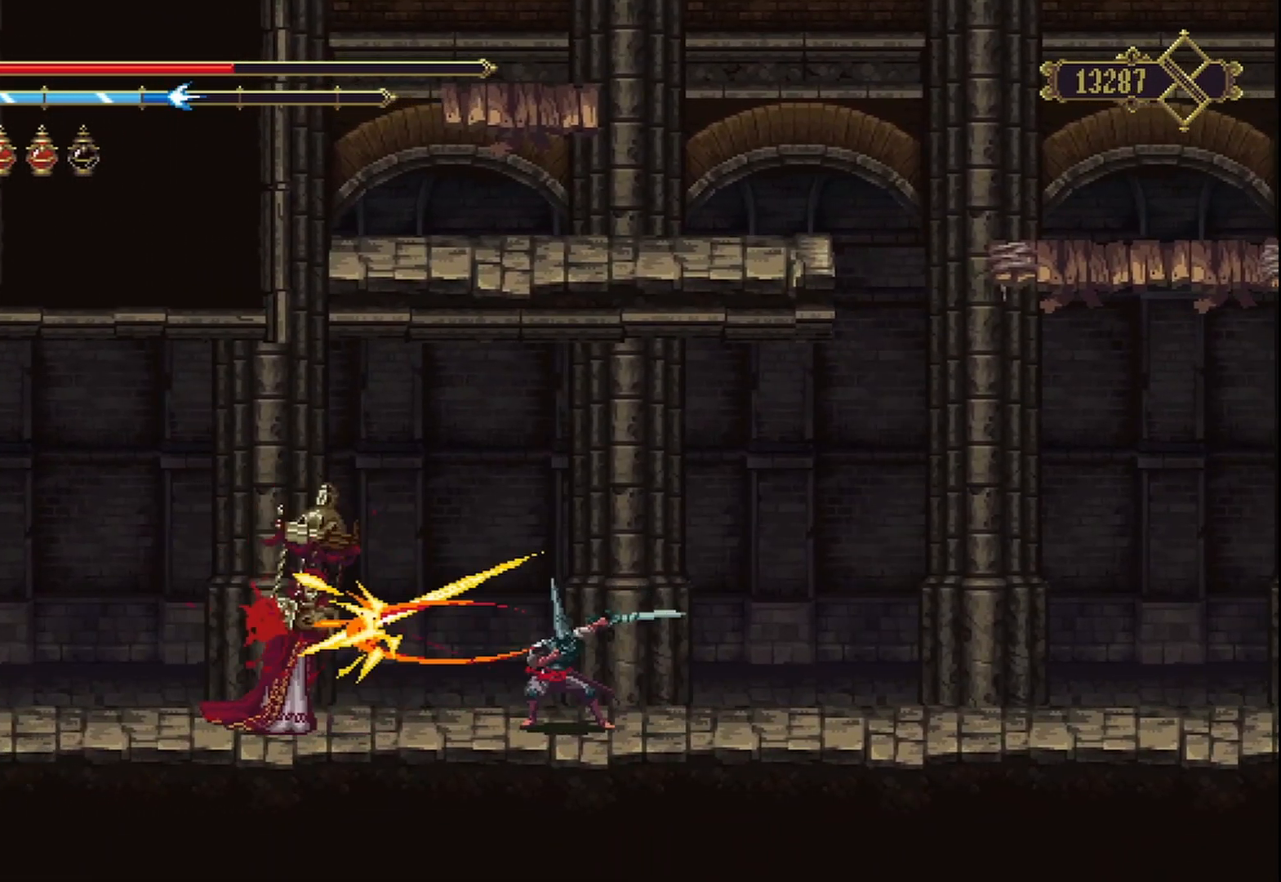
{"buttons": [], "left_stick": "center", "right_stick": "center", "events": [[42, "X", "down"], [125, "X", "up"], [208, "X", "down"], [292, "X", "up"], [333, "X", "down"], [375, "X", "up"], [458, "X", "down"], [500, "X", "up"]]}
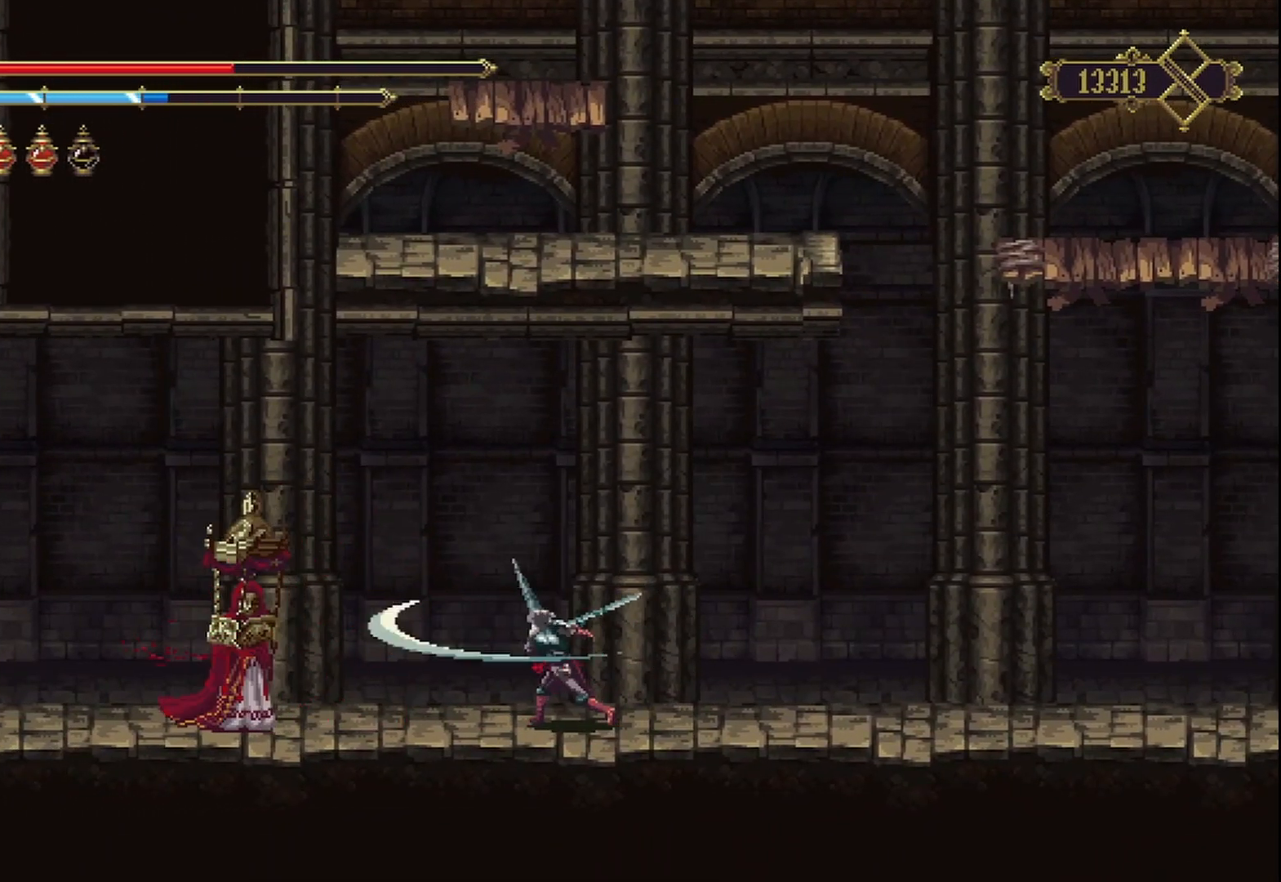
{"buttons": ["R2"], "left_stick": "left", "right_stick": "center", "events": [[292, "left_stick", "left"], [375, "R2", "down"]]}
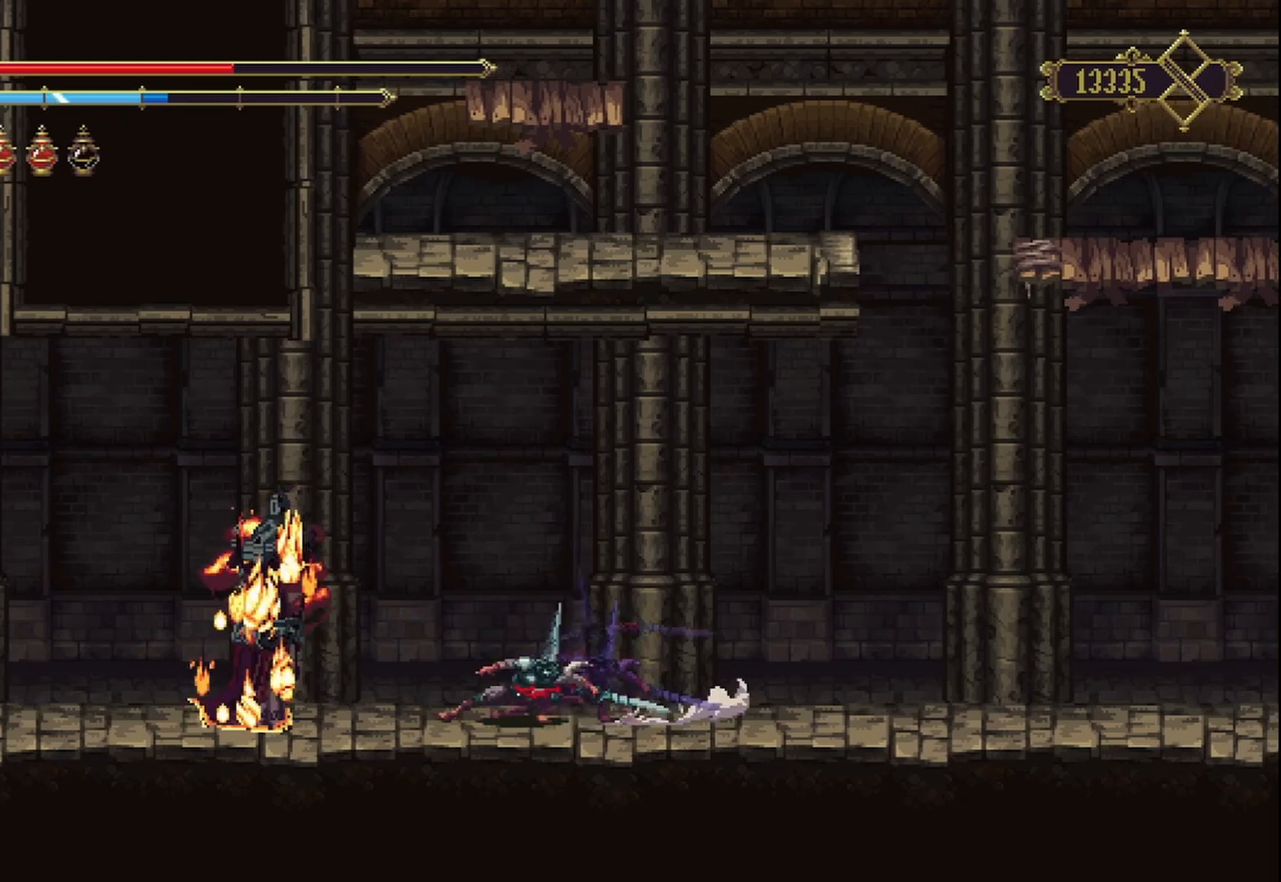
{"buttons": [], "left_stick": "left", "right_stick": "center", "events": [[83, "R2", "up"]]}
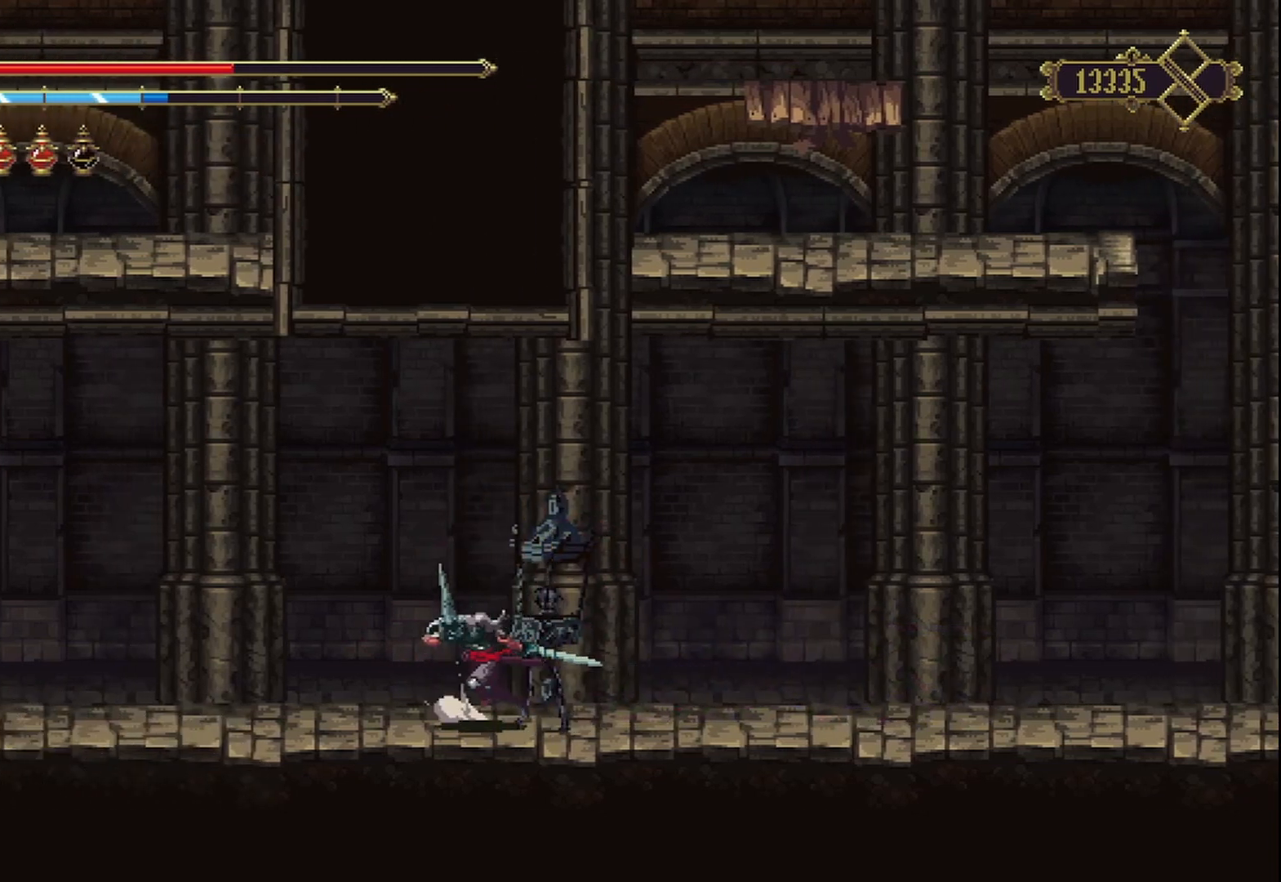
{"buttons": [], "left_stick": "left", "right_stick": "center", "events": []}
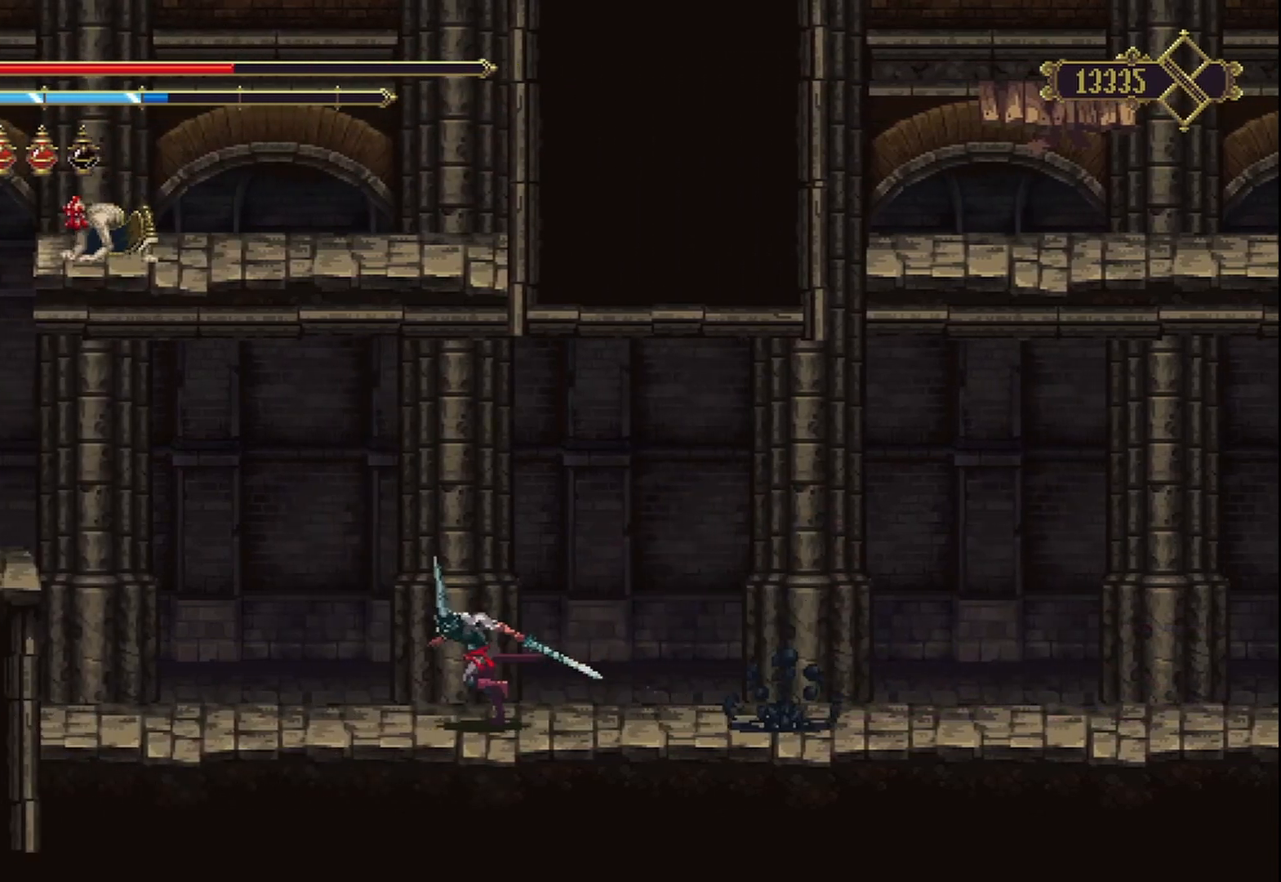
{"buttons": ["A"], "left_stick": "left", "right_stick": "center", "events": [[458, "A", "down"]]}
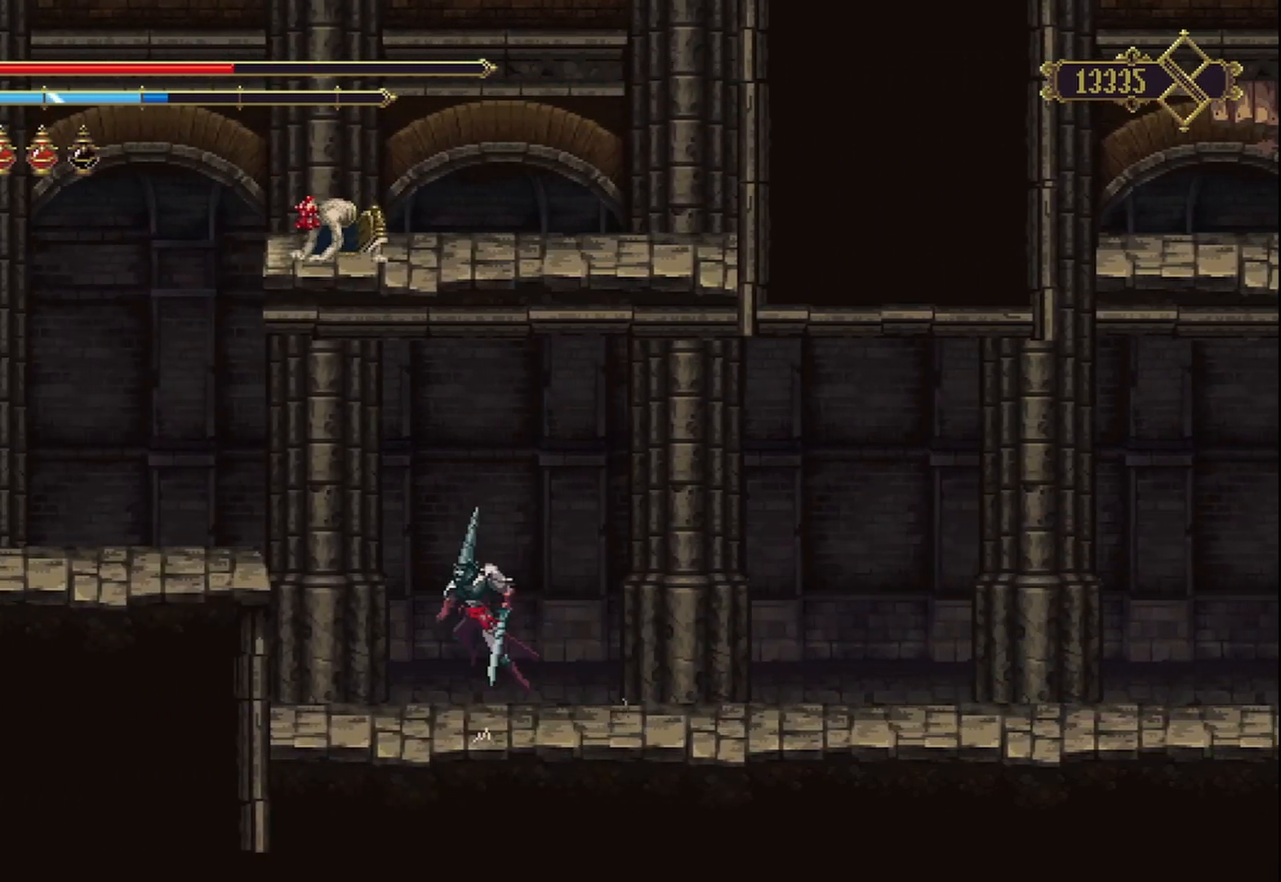
{"buttons": [], "left_stick": "left", "right_stick": "center", "events": [[83, "A", "up"]]}
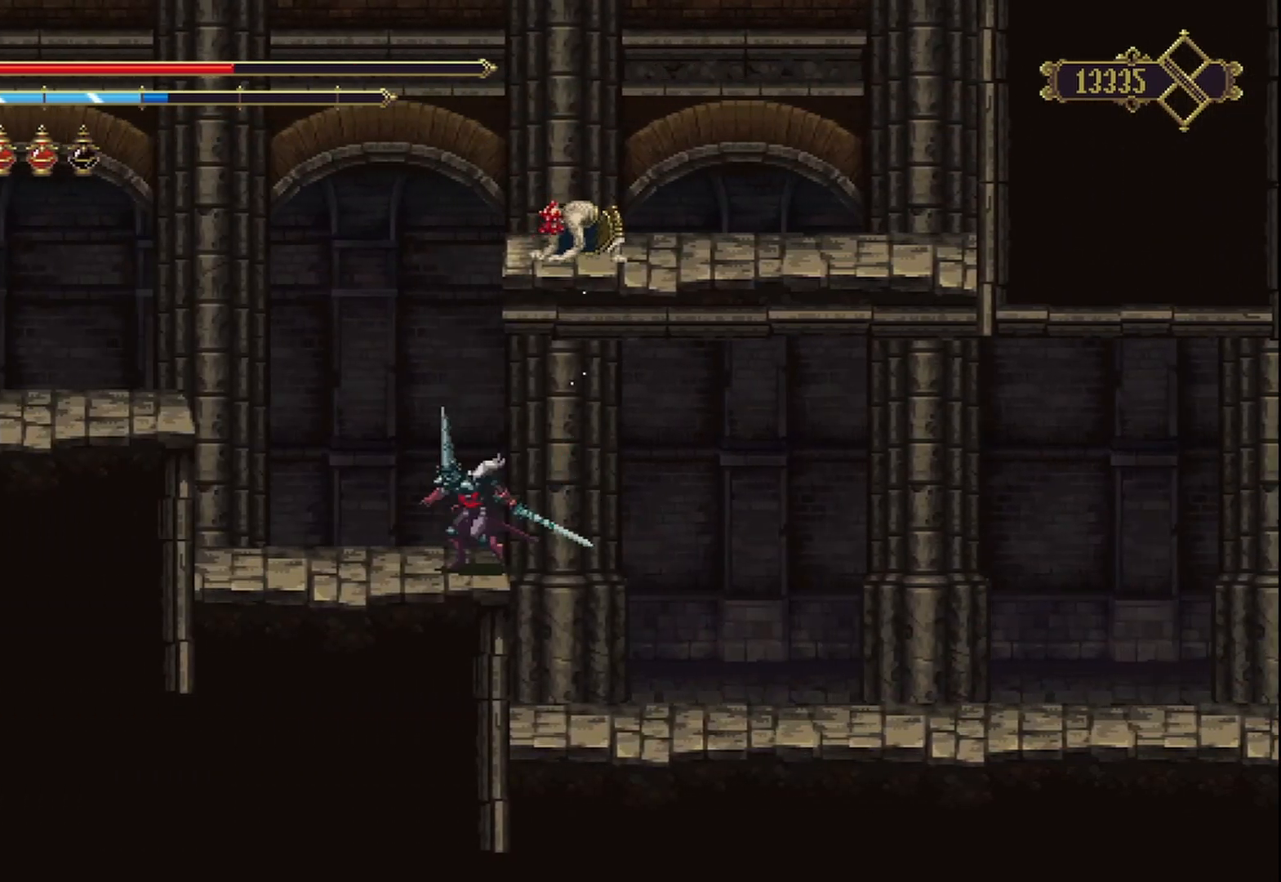
{"buttons": [], "left_stick": "left", "right_stick": "center", "events": [[208, "A", "down"], [375, "A", "up"]]}
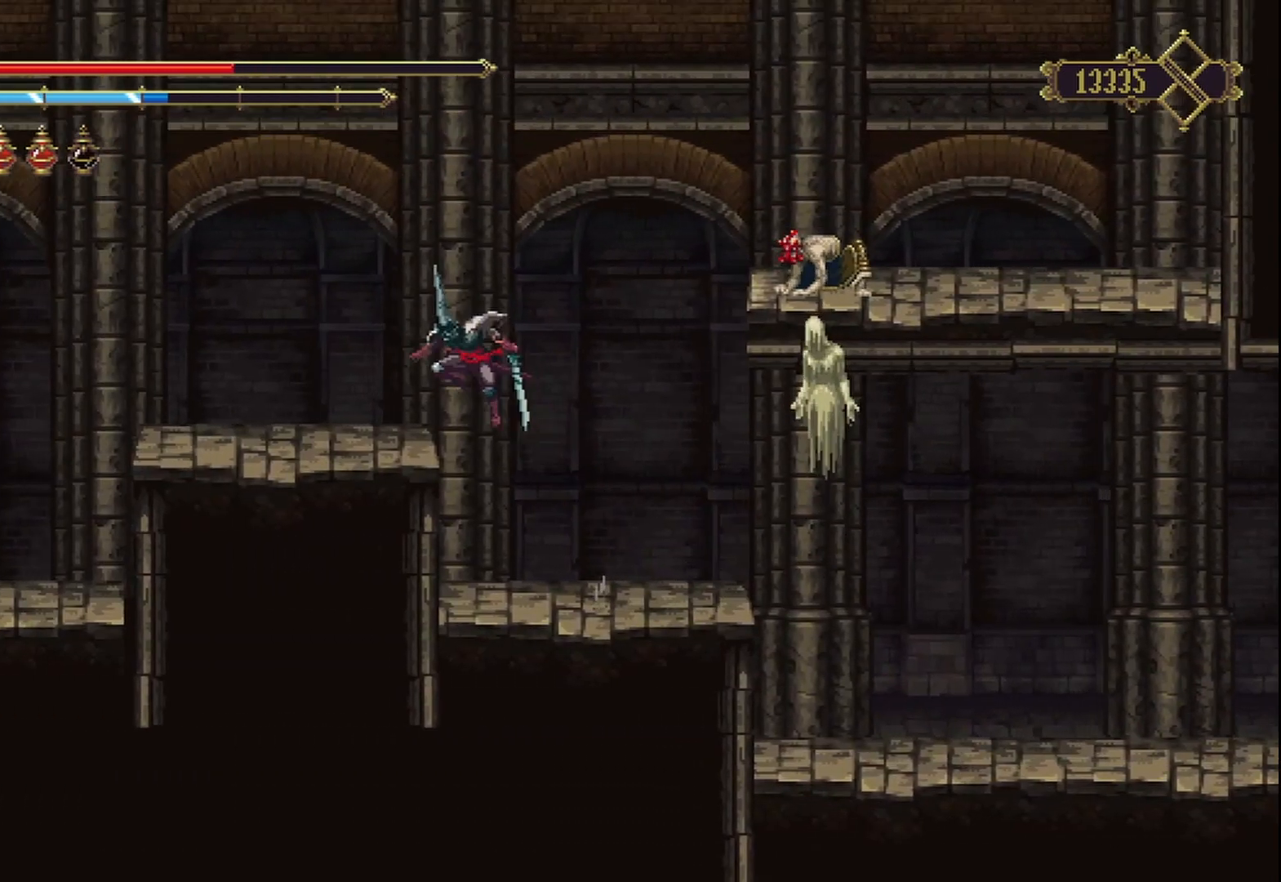
{"buttons": [], "left_stick": "left", "right_stick": "center", "events": []}
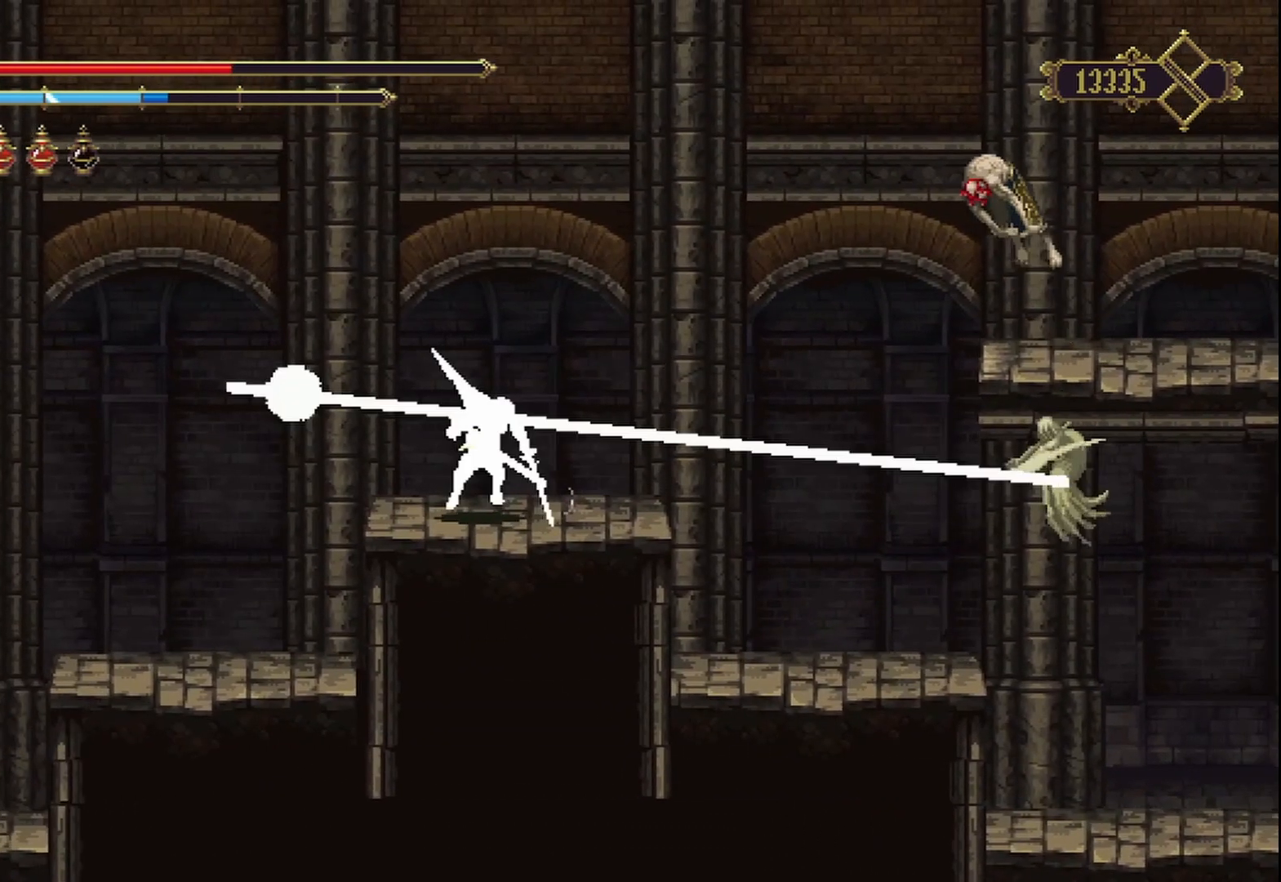
{"buttons": [], "left_stick": "left", "right_stick": "center", "events": []}
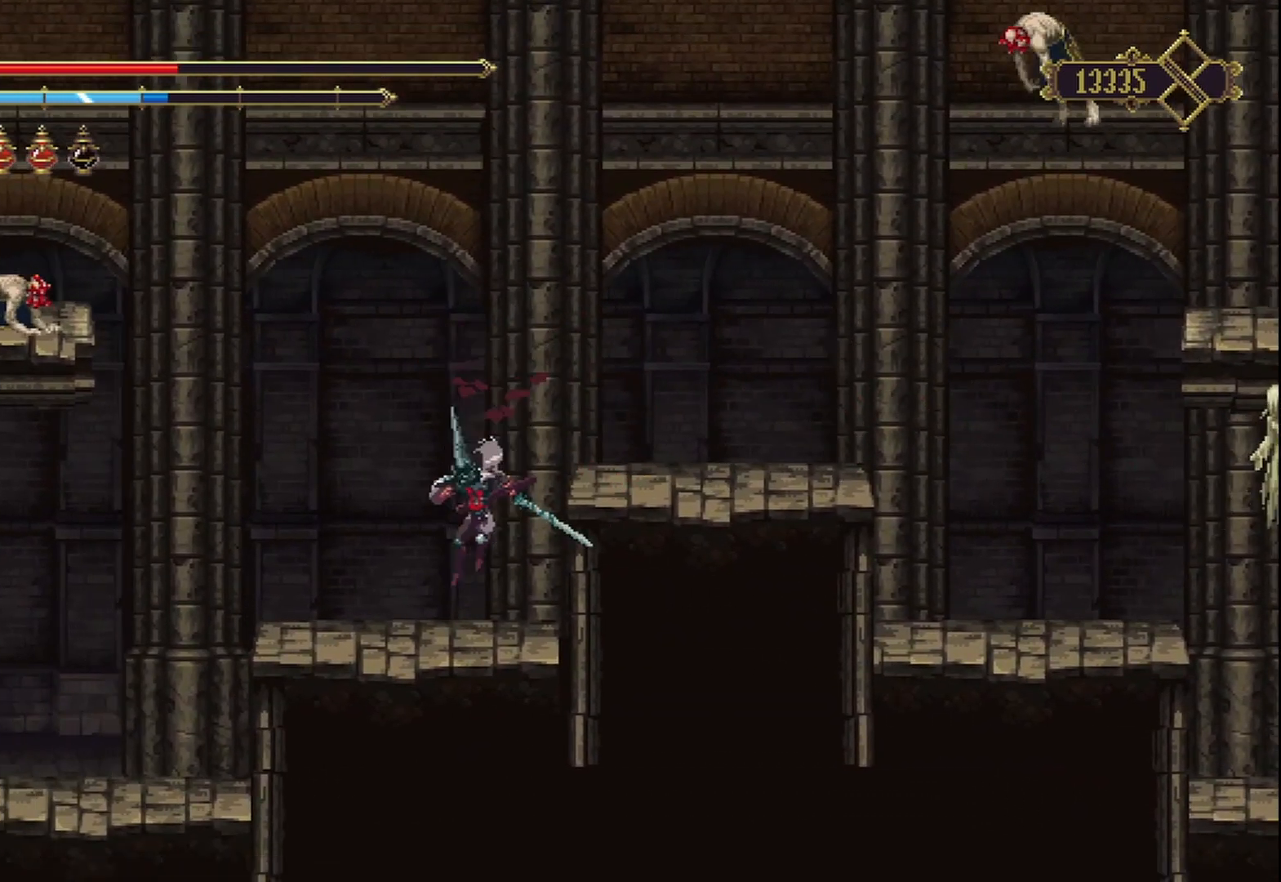
{"buttons": ["A"], "left_stick": "up-left", "right_stick": "center", "events": [[333, "A", "down"], [375, "left_stick", "up-left"]]}
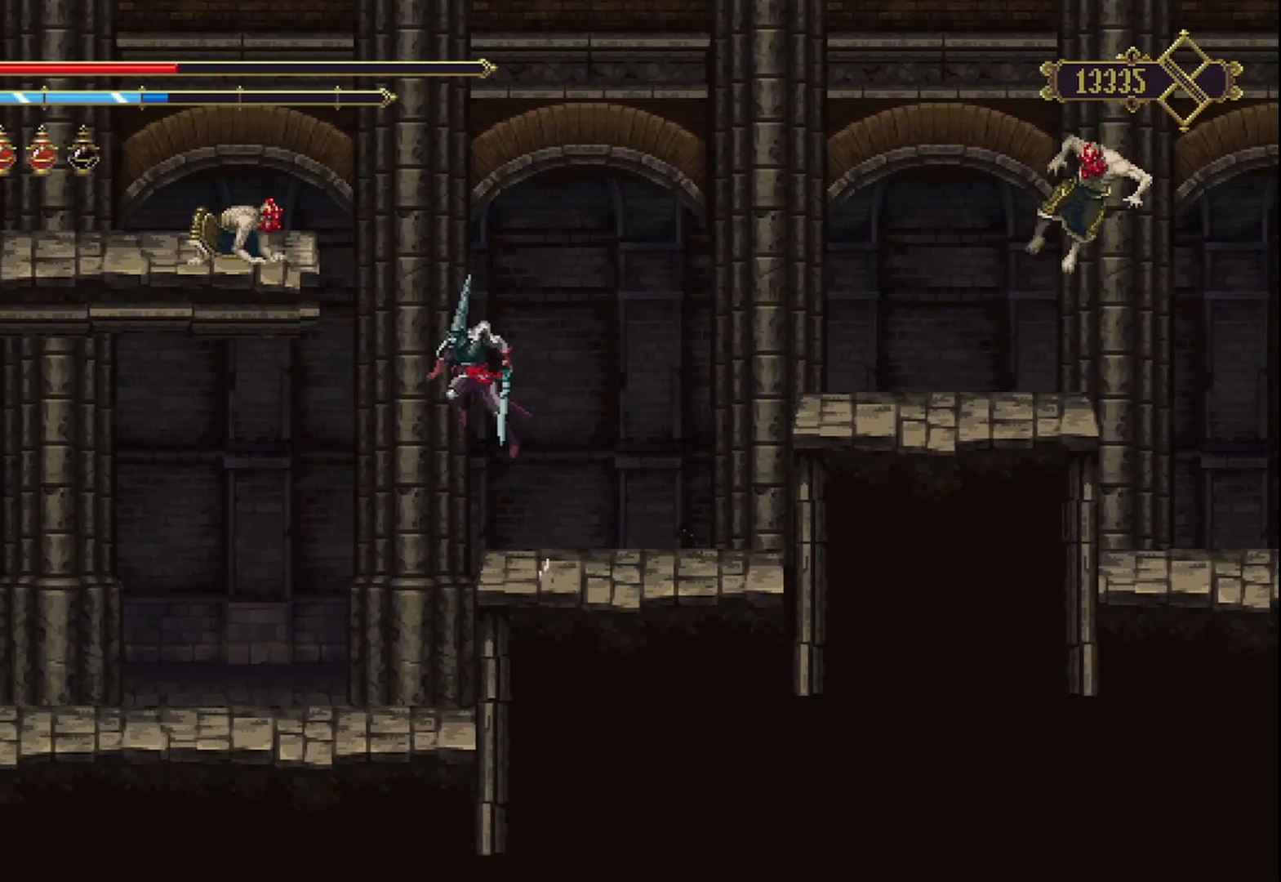
{"buttons": [], "left_stick": "up-left", "right_stick": "center", "events": [[83, "A", "up"]]}
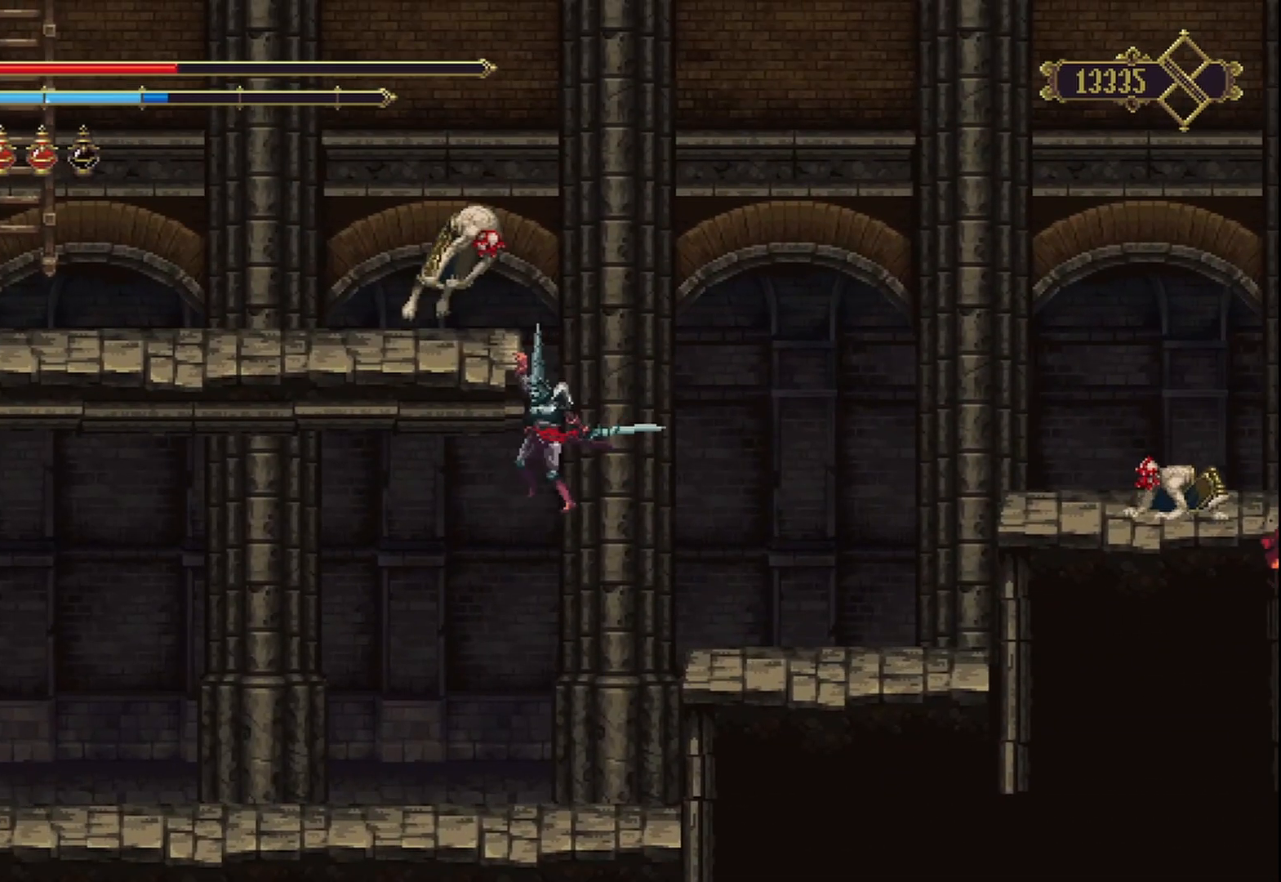
{"buttons": [], "left_stick": "up-left", "right_stick": "center", "events": []}
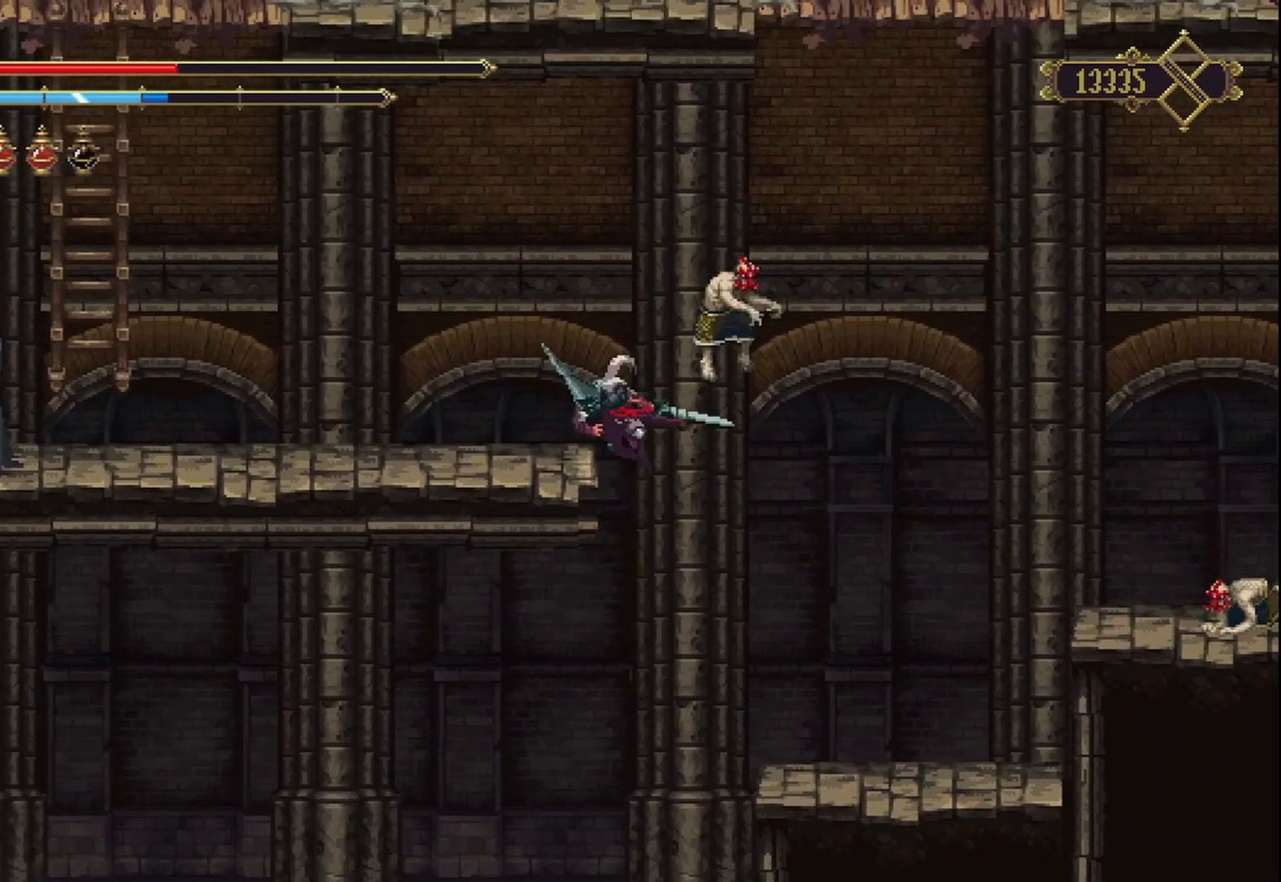
{"buttons": [], "left_stick": "up-left", "right_stick": "center", "events": []}
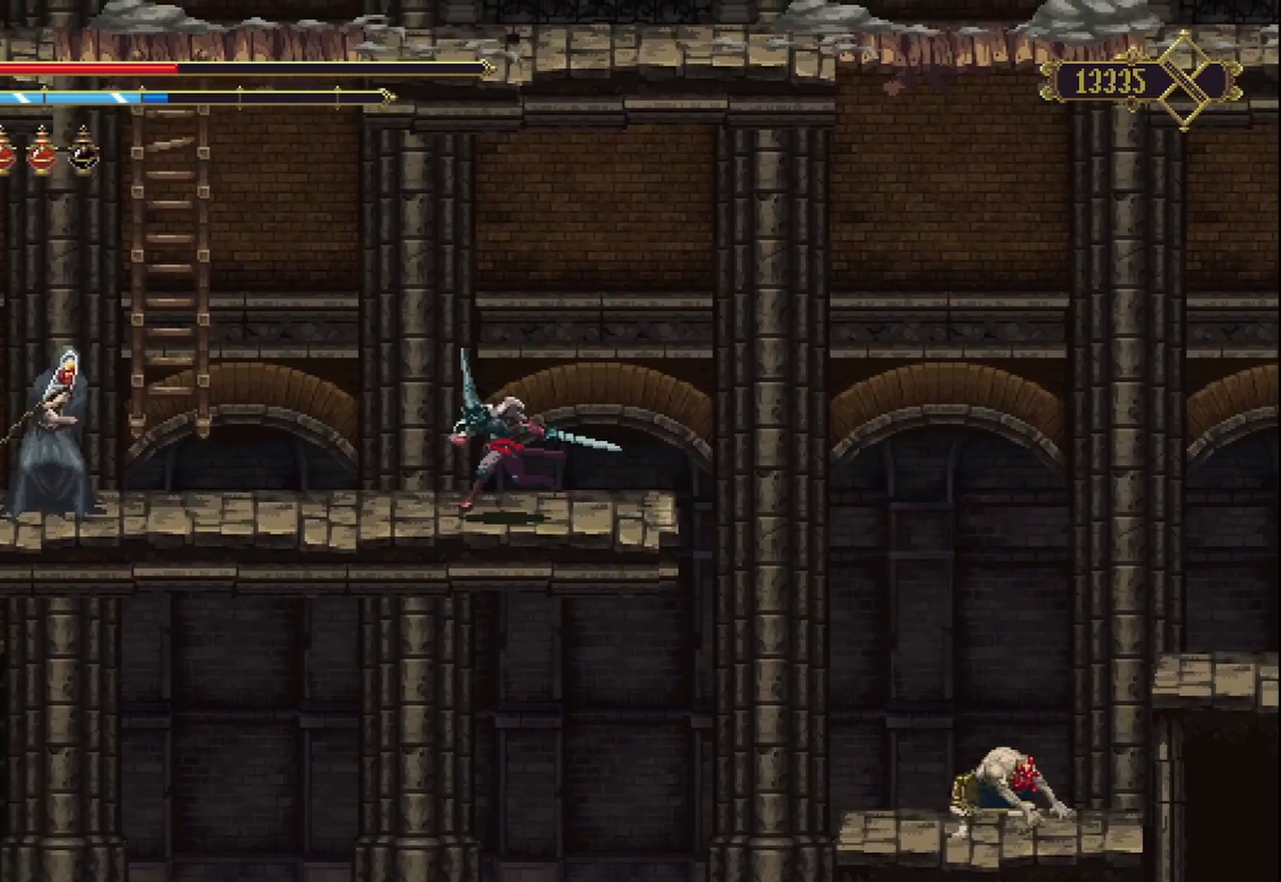
{"buttons": ["A"], "left_stick": "up-left", "right_stick": "center", "events": [[208, "A", "down"]]}
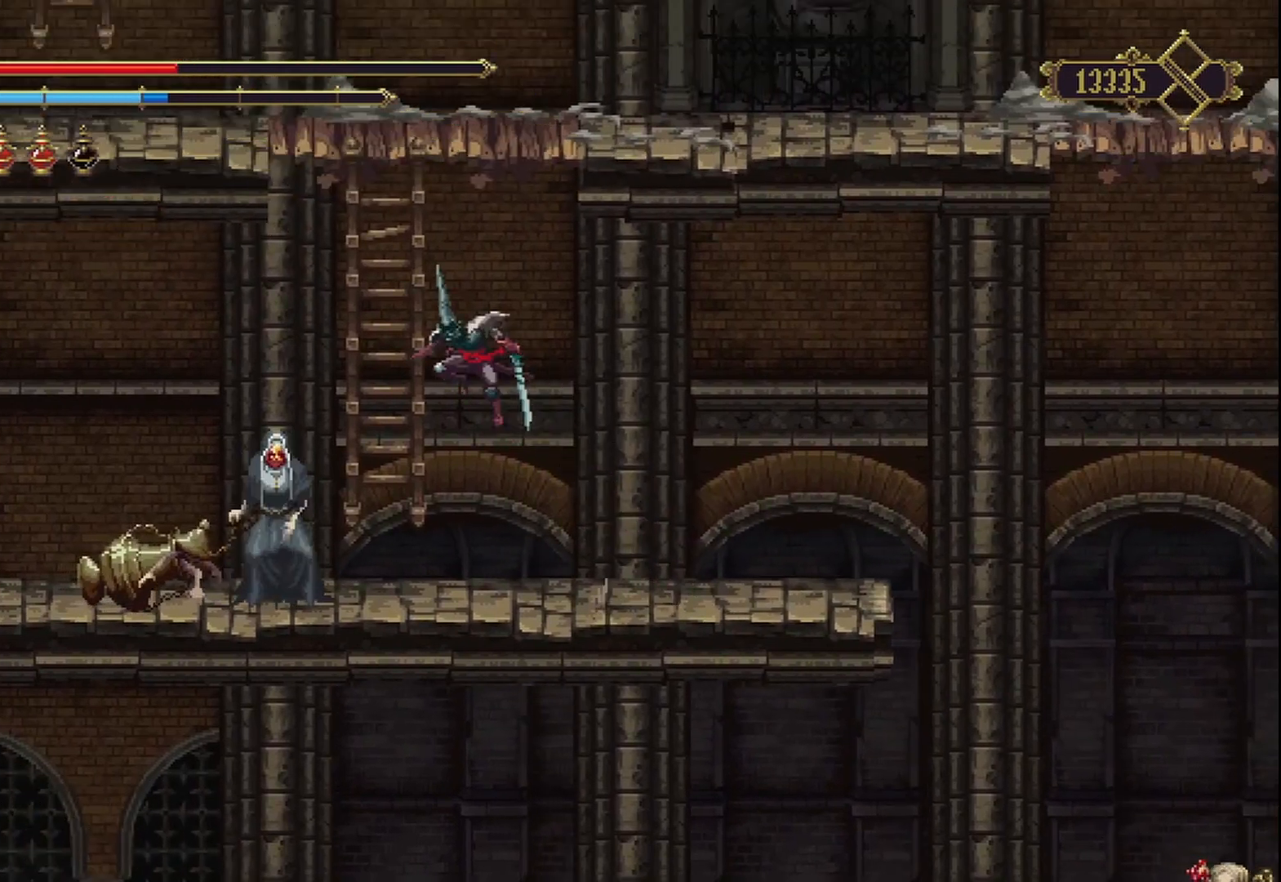
{"buttons": [], "left_stick": "up", "right_stick": "center", "events": [[208, "A", "up"], [250, "left_stick", "up"], [375, "A", "down"], [458, "A", "up"]]}